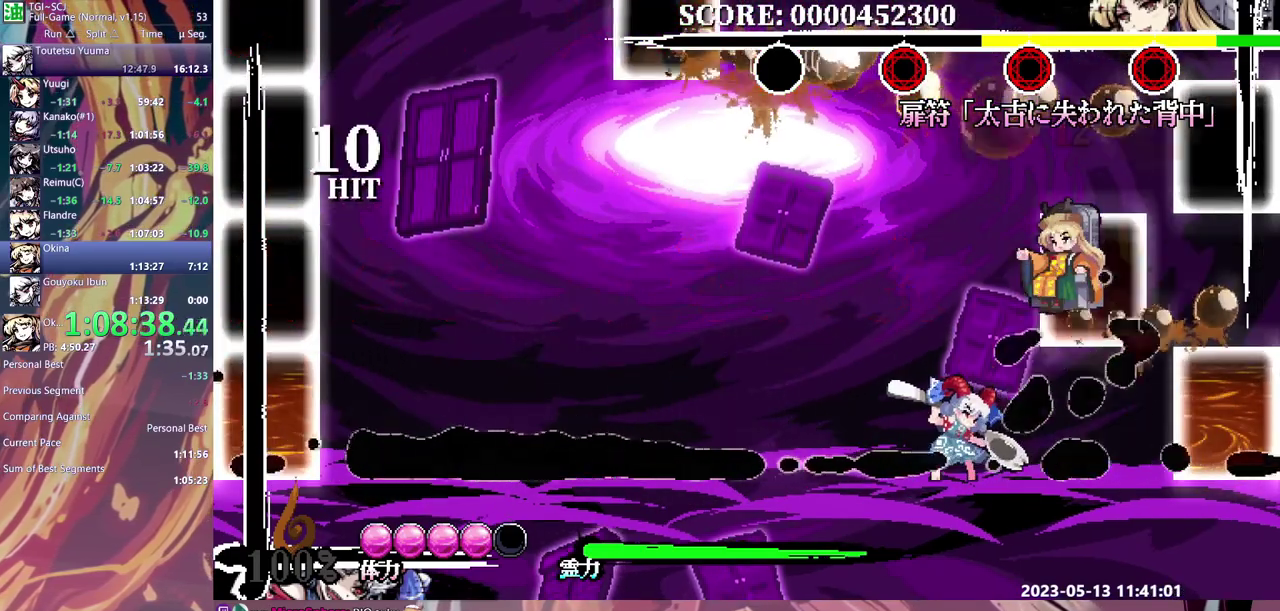
Gameplay with a controller (Xbox layout); each line is a JSON object with the inputs held at the frame after it. "events" lists button and stick changes between this image and that frame as [ms after this image, input, new state], when the widget could be followed in between. Not read: A DPAD_DOWN L1 L2 L3 R1 R2 R3 X.
{"buttons": ["Y"], "events": [[300, "DPAD_RIGHT", "down"], [400, "DPAD_RIGHT", "up"], [433, "Y", "down"]]}
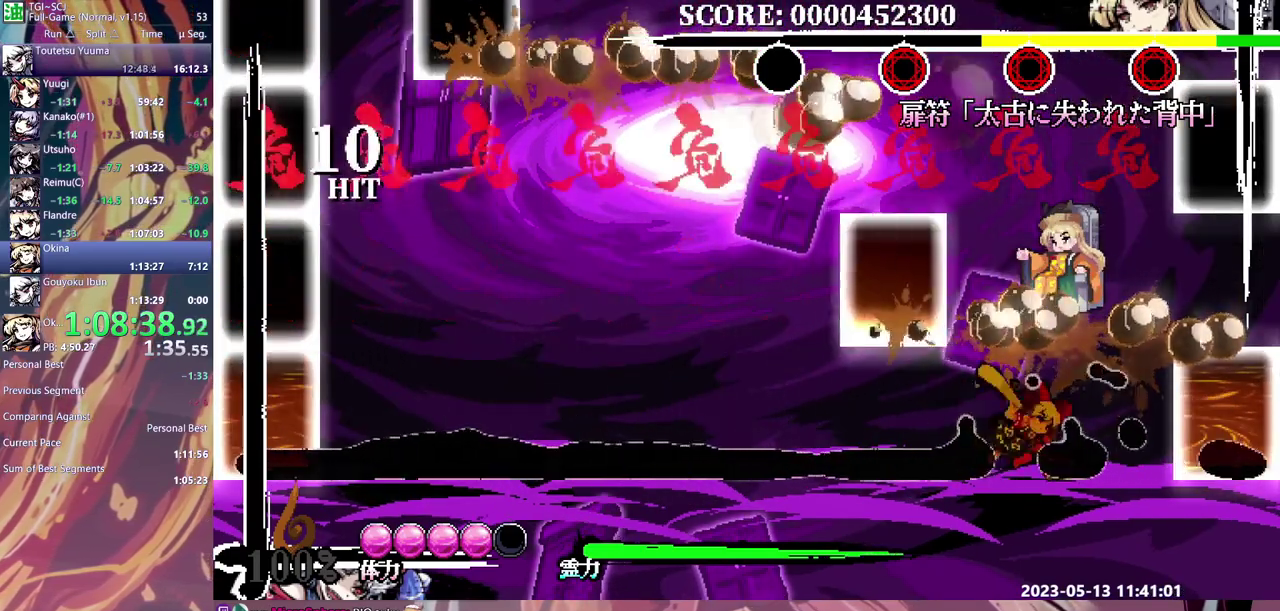
{"buttons": [], "events": [[17, "Y", "up"], [250, "DPAD_RIGHT", "down"], [300, "DPAD_RIGHT", "up"], [383, "Y", "down"], [467, "Y", "up"]]}
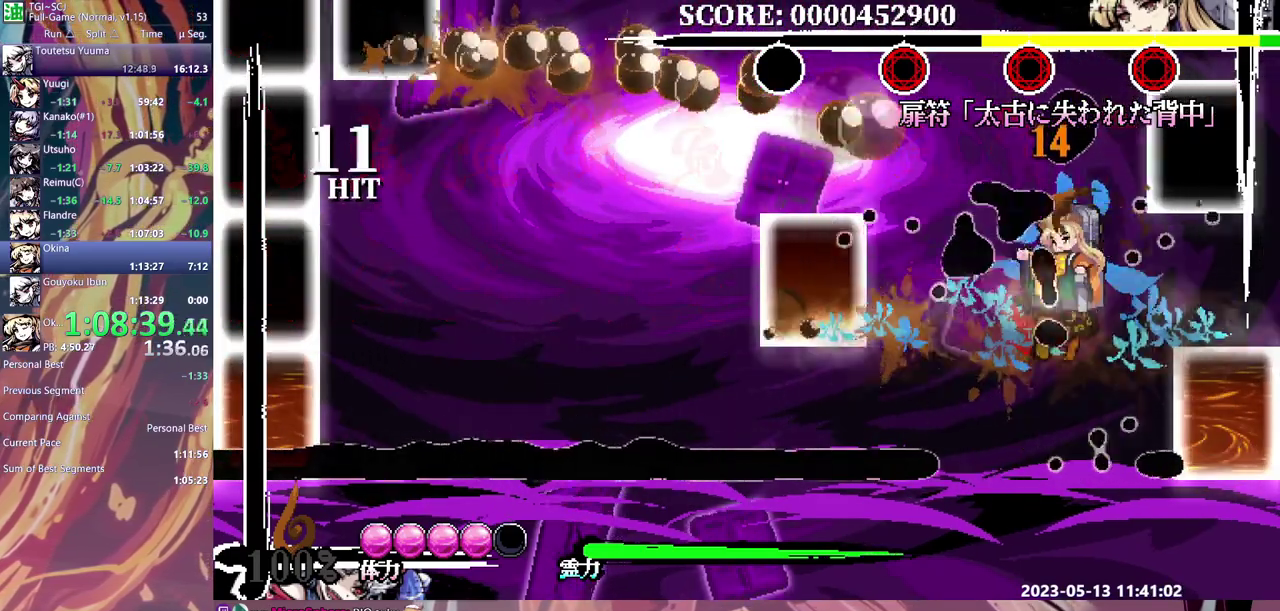
{"buttons": ["Y"], "events": [[33, "Y", "down"], [117, "Y", "up"], [183, "Y", "down"], [250, "Y", "up"], [283, "DPAD_LEFT", "down"], [333, "Y", "down"], [350, "DPAD_LEFT", "up"], [383, "Y", "up"], [467, "Y", "down"]]}
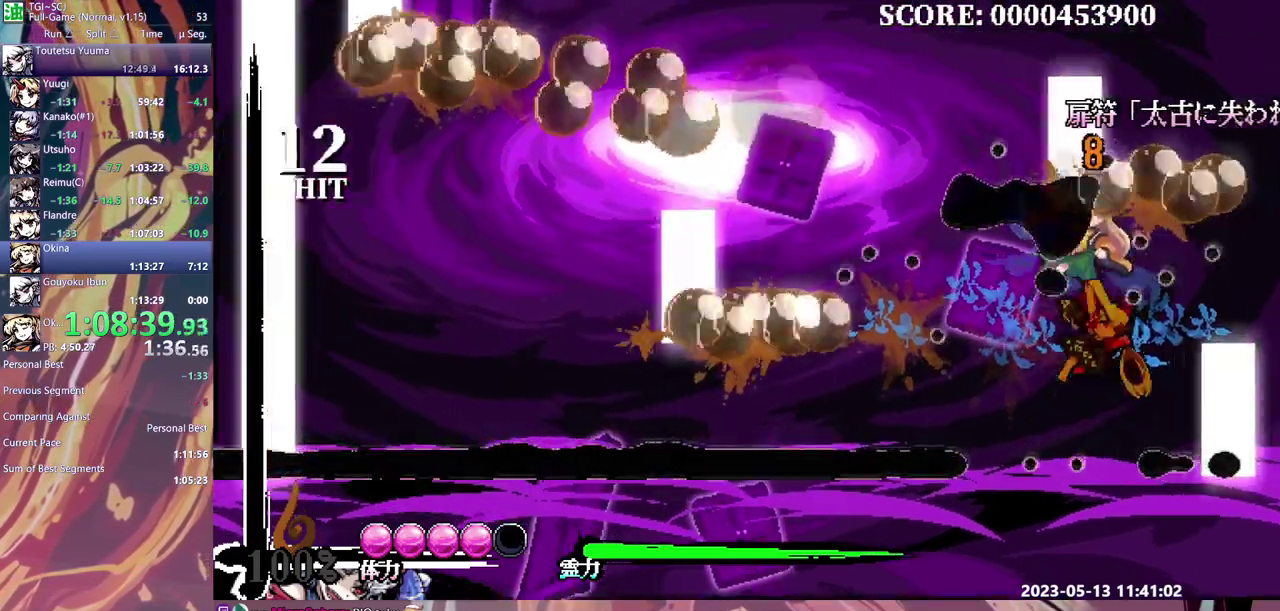
{"buttons": [], "events": [[33, "Y", "up"], [117, "Y", "down"], [183, "Y", "up"], [267, "Y", "down"], [317, "Y", "up"]]}
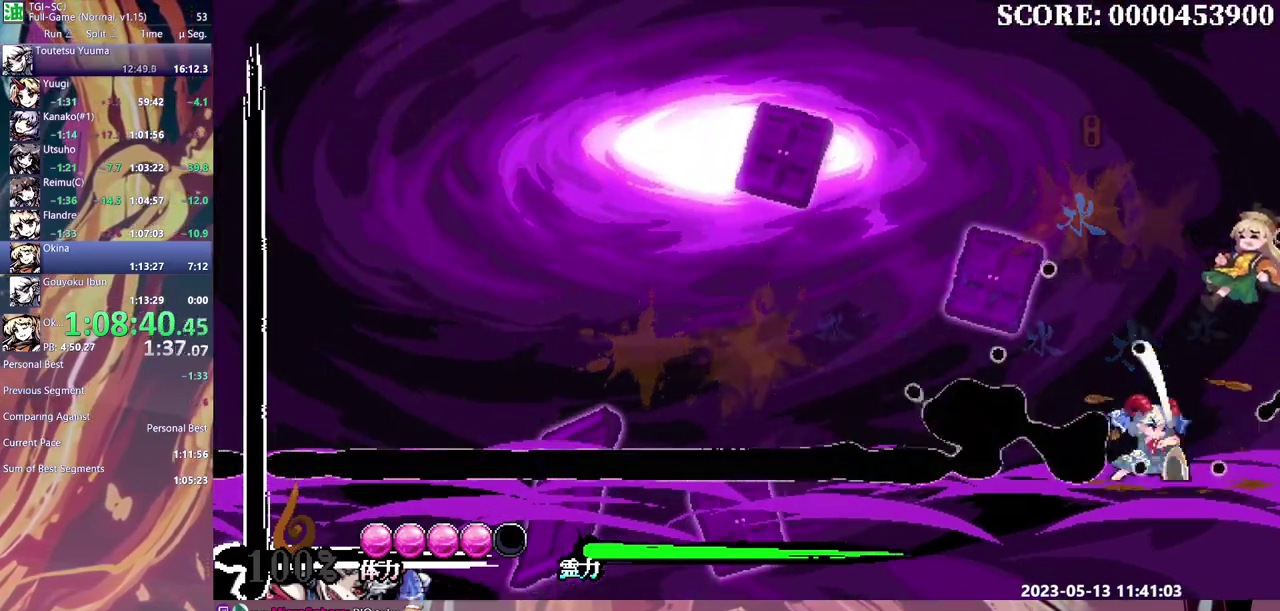
{"buttons": [], "events": []}
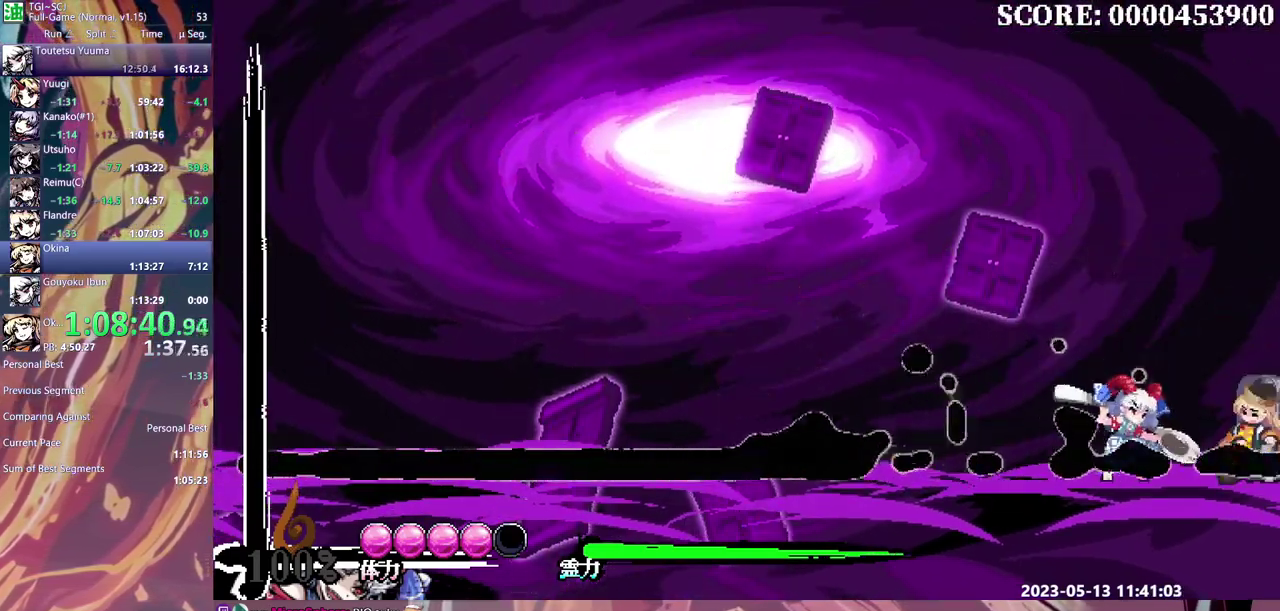
{"buttons": ["DPAD_RIGHT"], "events": [[500, "DPAD_RIGHT", "down"]]}
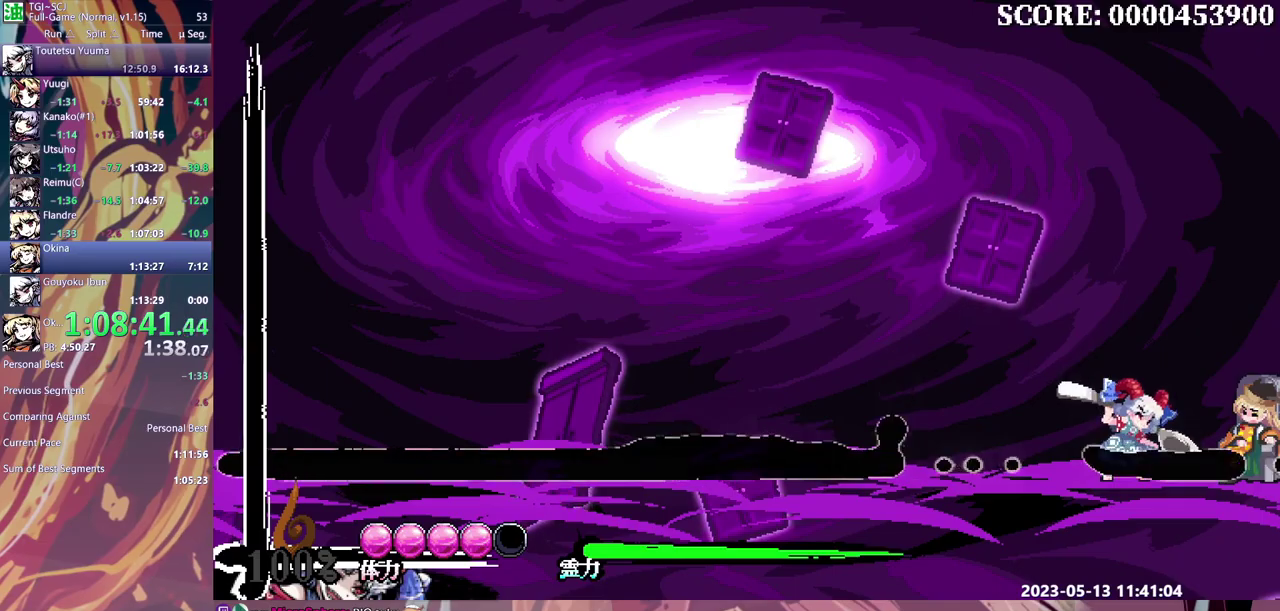
{"buttons": [], "events": [[33, "DPAD_RIGHT", "up"], [83, "Y", "down"], [167, "Y", "up"], [233, "Y", "down"], [317, "Y", "up"], [367, "Y", "down"], [450, "Y", "up"]]}
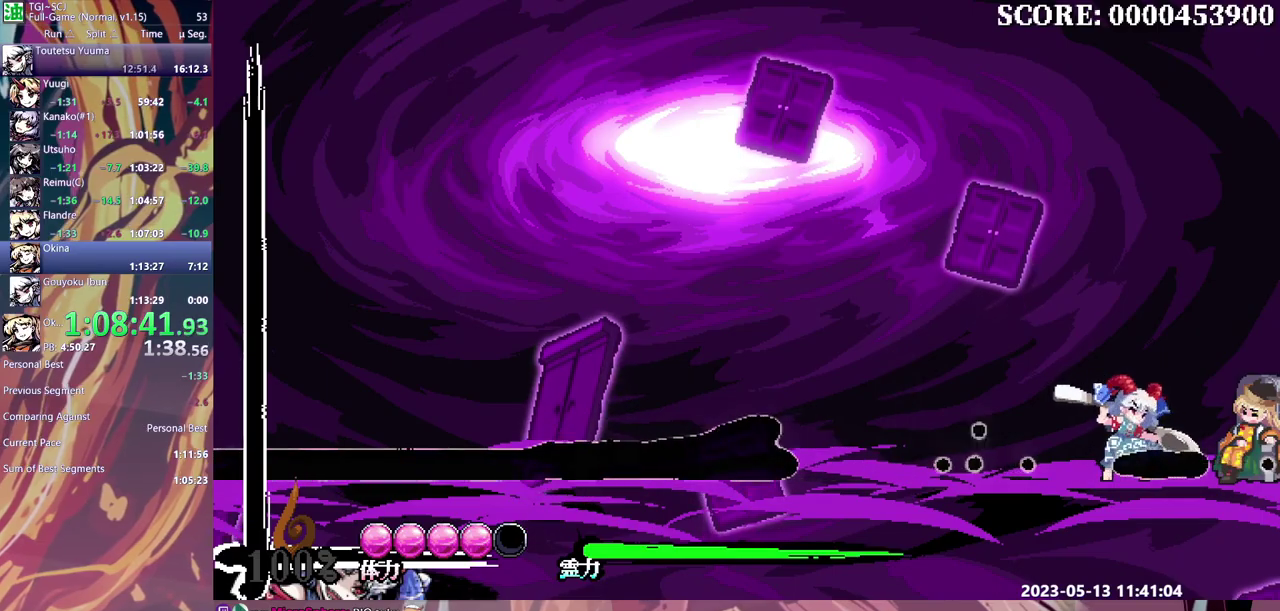
{"buttons": ["Y"], "events": [[17, "Y", "down"], [100, "Y", "up"], [150, "Y", "down"], [233, "Y", "up"], [300, "Y", "down"], [367, "Y", "up"], [450, "Y", "down"]]}
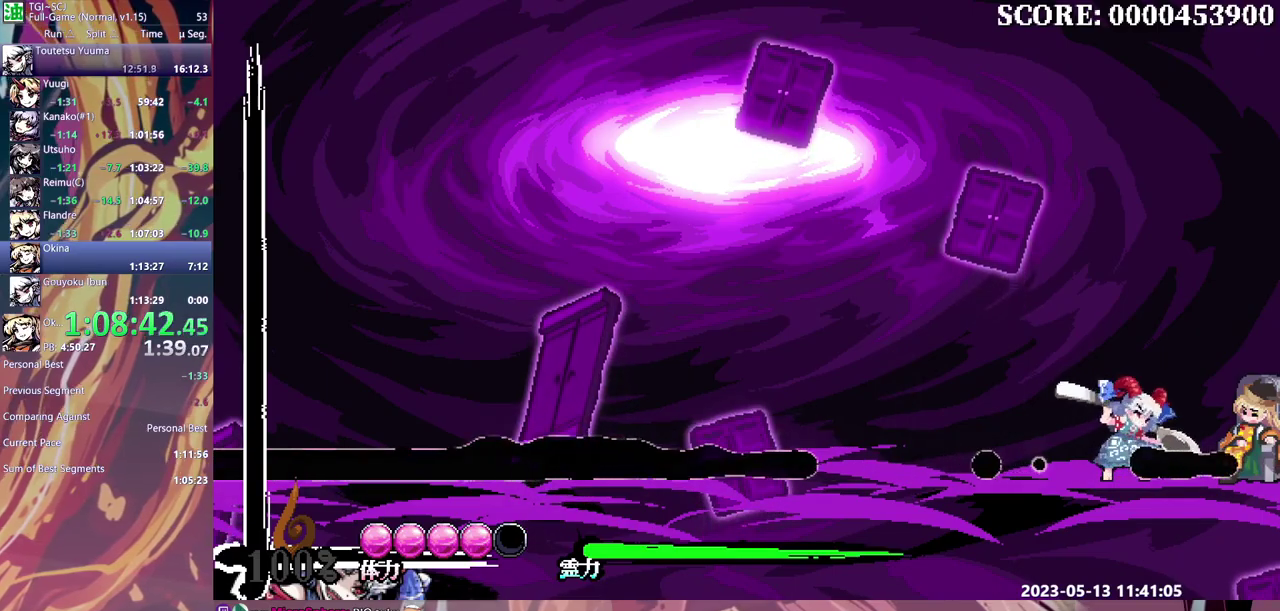
{"buttons": [], "events": [[33, "Y", "up"], [100, "Y", "down"], [167, "Y", "up"], [250, "Y", "down"], [333, "Y", "up"], [383, "Y", "down"], [467, "Y", "up"]]}
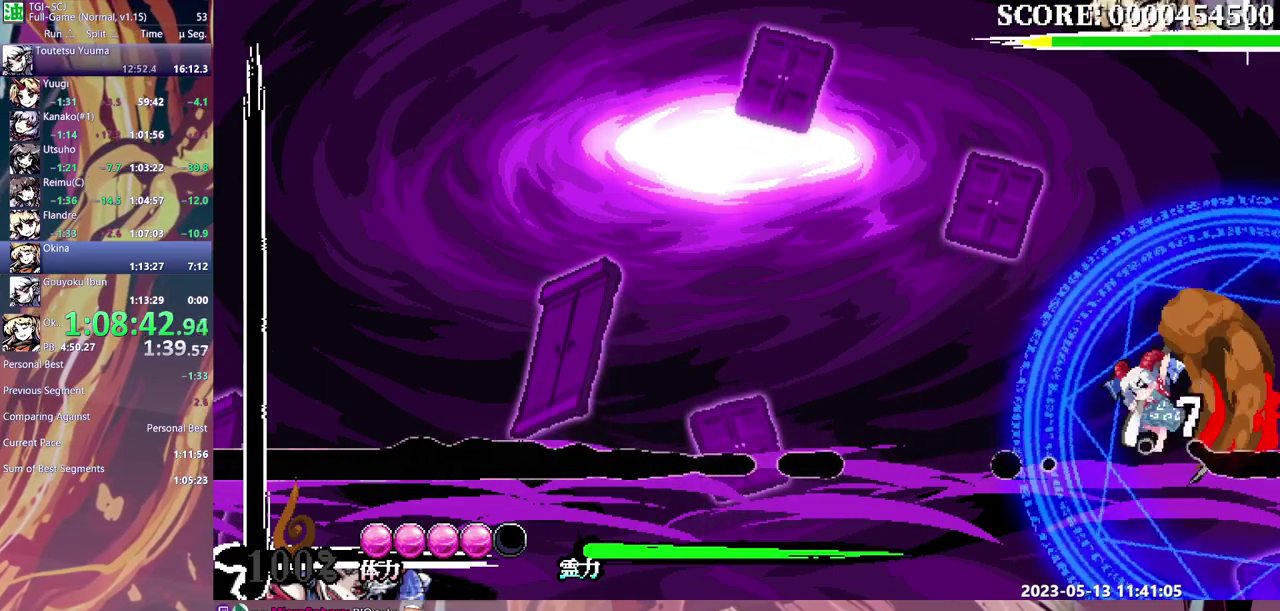
{"buttons": ["Y"], "events": [[33, "Y", "down"], [117, "Y", "up"], [167, "Y", "down"], [250, "Y", "up"], [317, "Y", "down"], [400, "Y", "up"], [450, "Y", "down"]]}
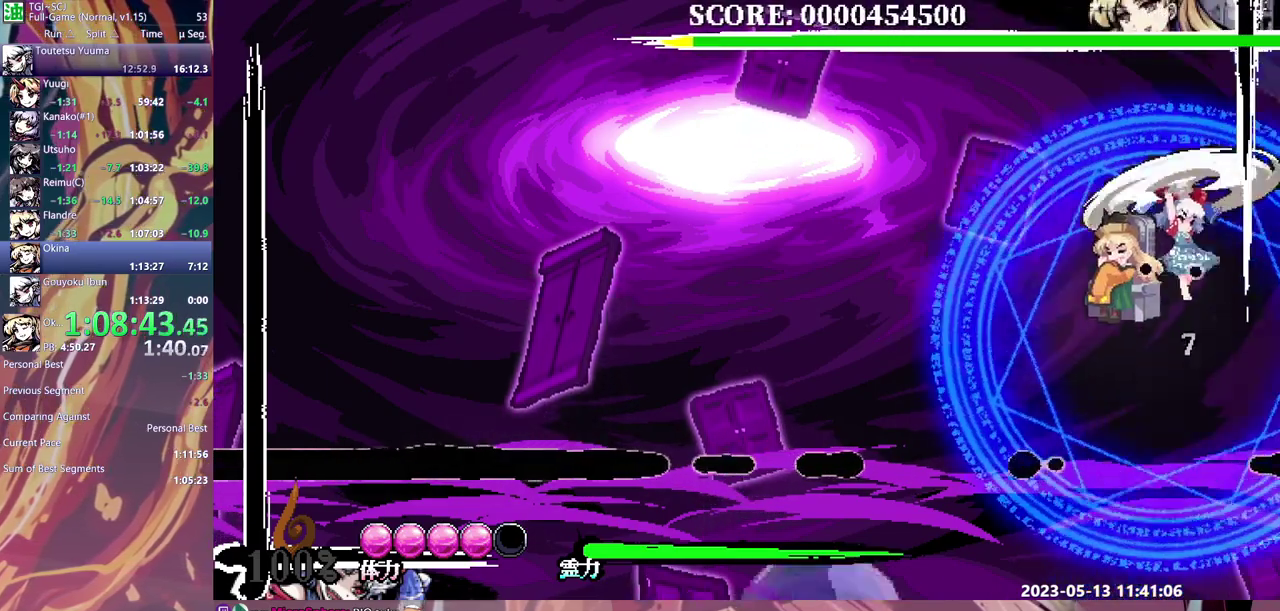
{"buttons": ["B", "DPAD_LEFT"], "events": [[50, "Y", "up"], [367, "DPAD_LEFT", "down"], [483, "B", "down"]]}
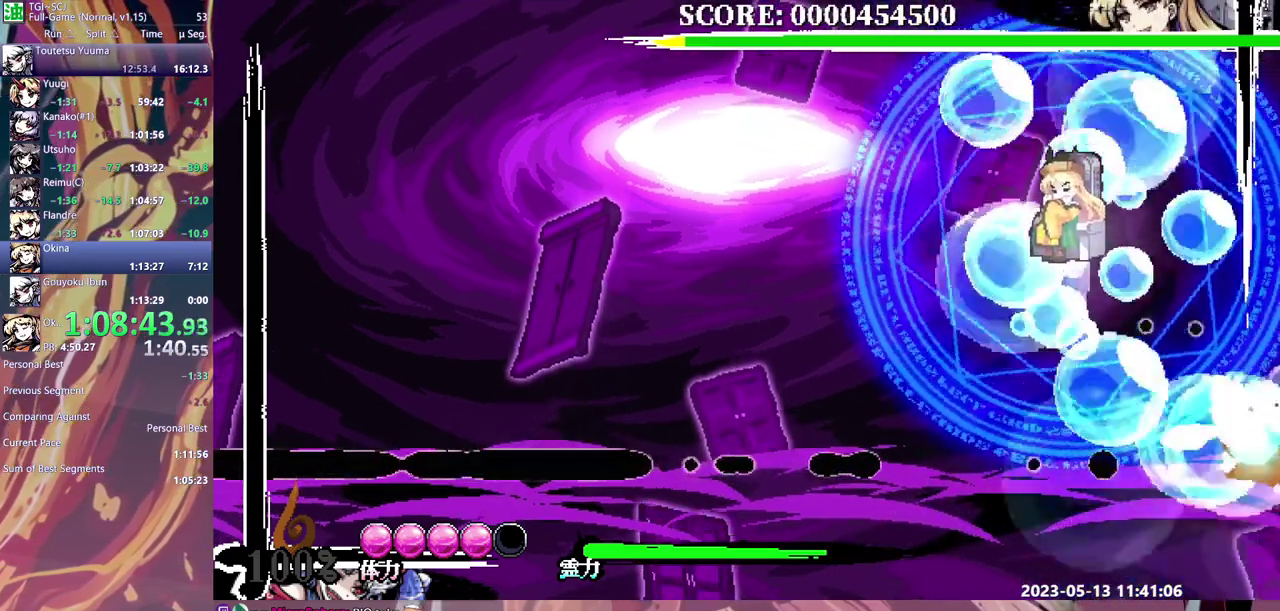
{"buttons": ["DPAD_LEFT"], "events": [[233, "B", "up"]]}
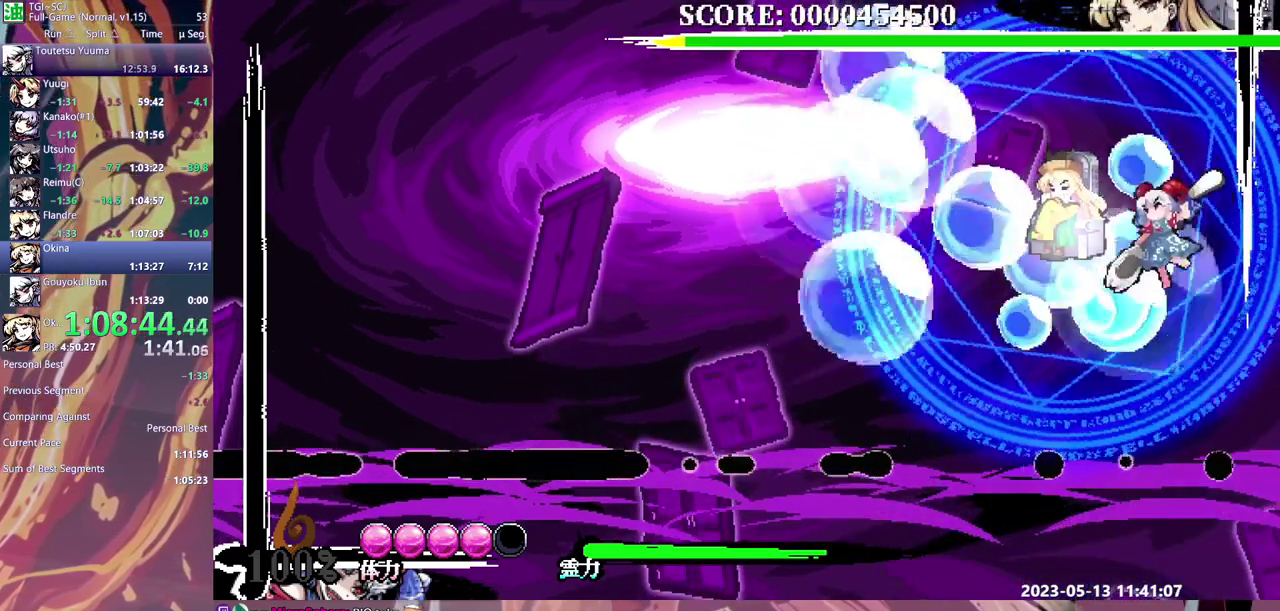
{"buttons": ["Y"], "events": [[100, "DPAD_LEFT", "up"], [150, "Y", "down"], [250, "Y", "up"], [317, "Y", "down"], [383, "Y", "up"], [450, "DPAD_UP", "down"], [450, "Y", "down"], [500, "DPAD_UP", "up"]]}
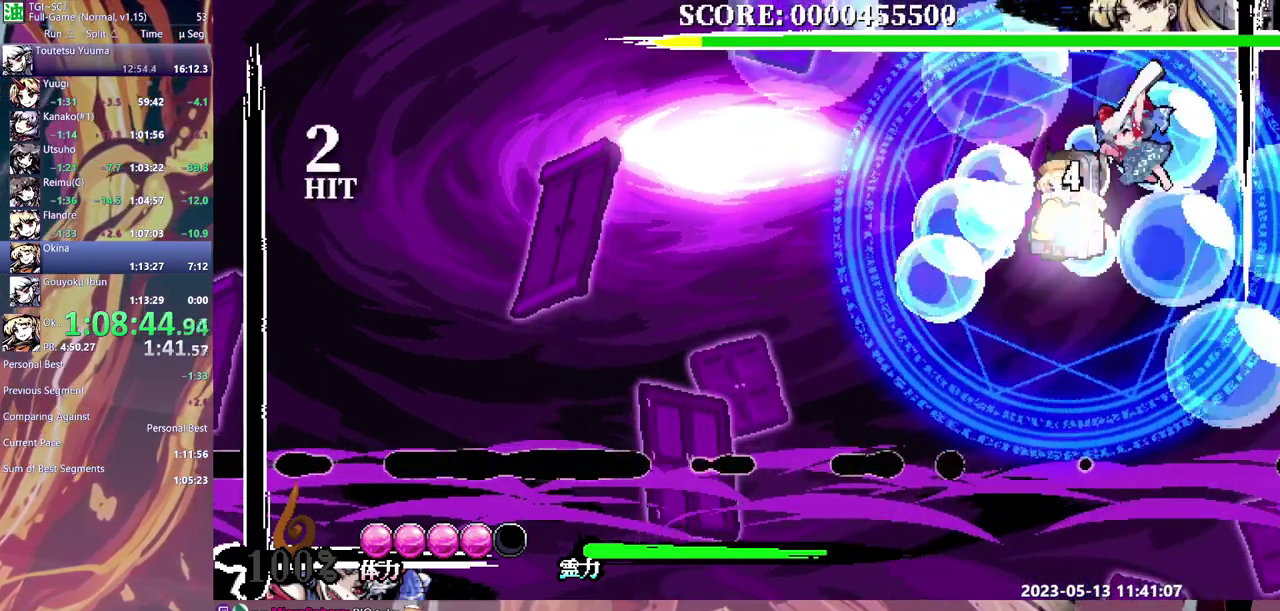
{"buttons": [], "events": [[33, "Y", "up"], [100, "Y", "down"], [167, "Y", "up"], [250, "Y", "down"], [317, "Y", "up"], [383, "Y", "down"], [483, "Y", "up"]]}
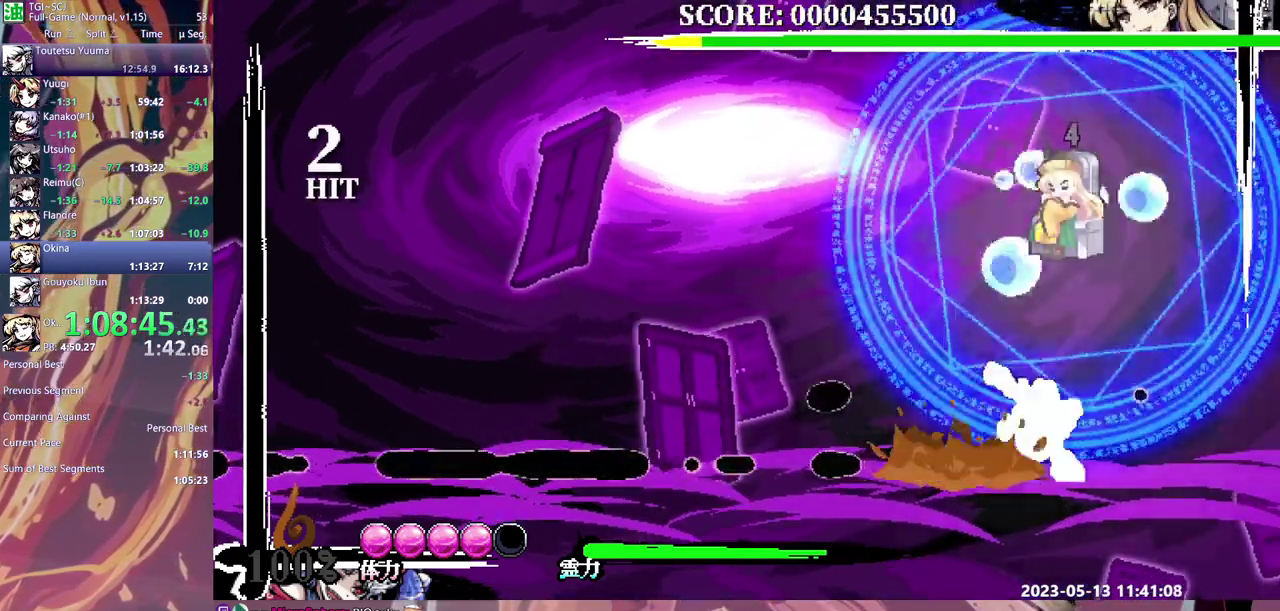
{"buttons": ["B"], "events": [[33, "Y", "down"], [100, "Y", "up"], [367, "B", "down"], [450, "B", "up"], [500, "B", "down"]]}
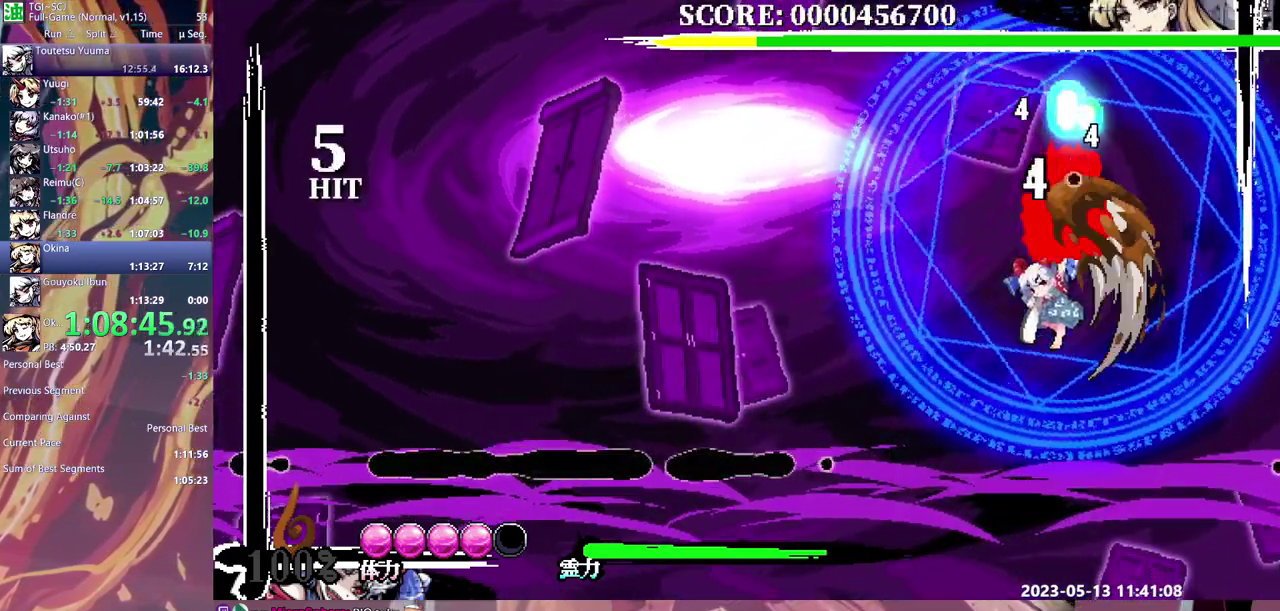
{"buttons": ["Y"], "events": [[83, "B", "up"], [133, "B", "down"], [233, "B", "up"], [283, "B", "down"], [383, "B", "up"], [483, "Y", "down"]]}
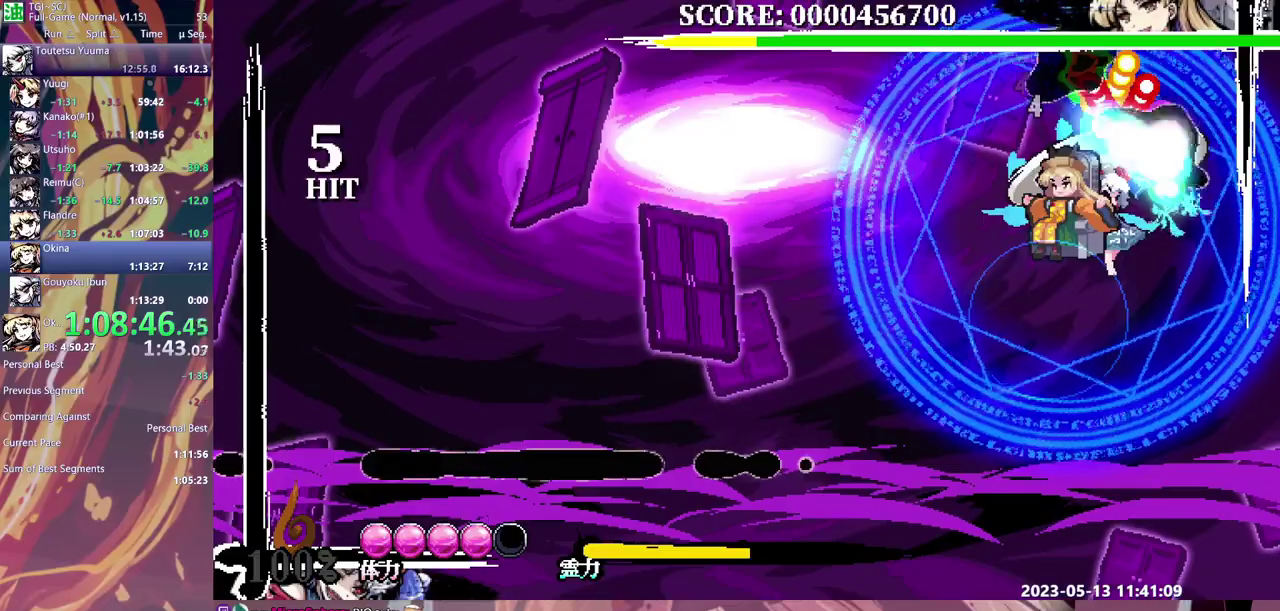
{"buttons": [], "events": [[67, "Y", "up"], [117, "Y", "down"], [200, "Y", "up"], [250, "Y", "down"], [350, "Y", "up"], [400, "Y", "down"], [483, "Y", "up"]]}
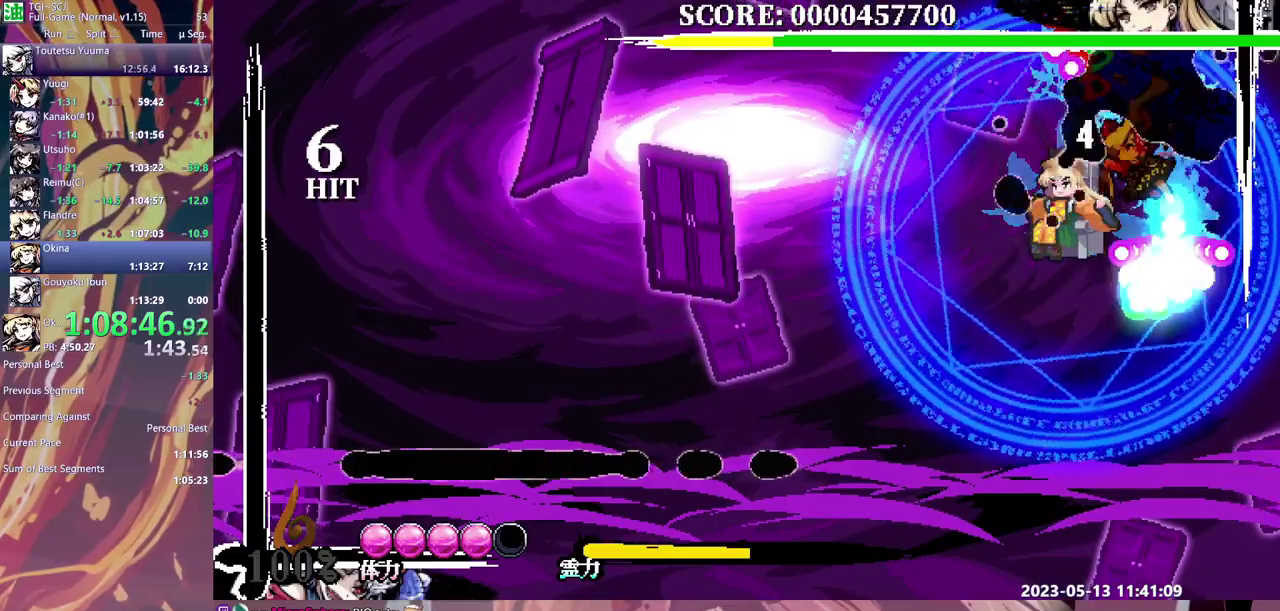
{"buttons": ["Y"], "events": [[50, "Y", "down"], [133, "Y", "up"], [200, "Y", "down"], [267, "Y", "up"], [333, "Y", "down"], [417, "Y", "up"], [483, "Y", "down"]]}
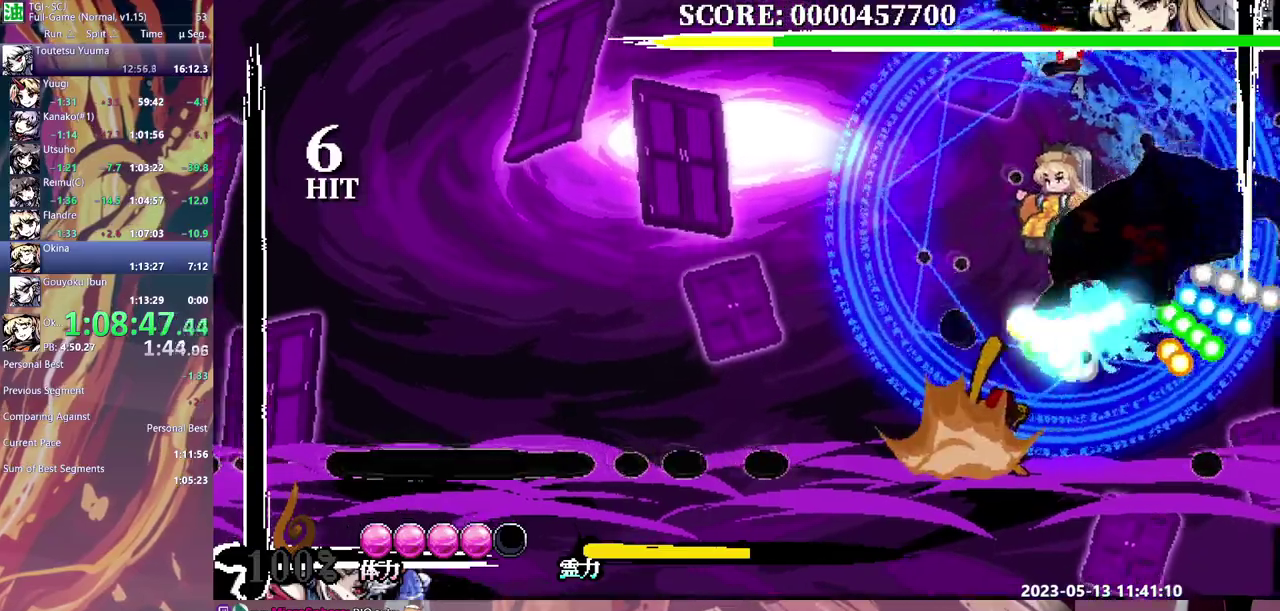
{"buttons": ["B"], "events": [[50, "Y", "up"], [117, "Y", "down"], [217, "Y", "up"], [467, "B", "down"]]}
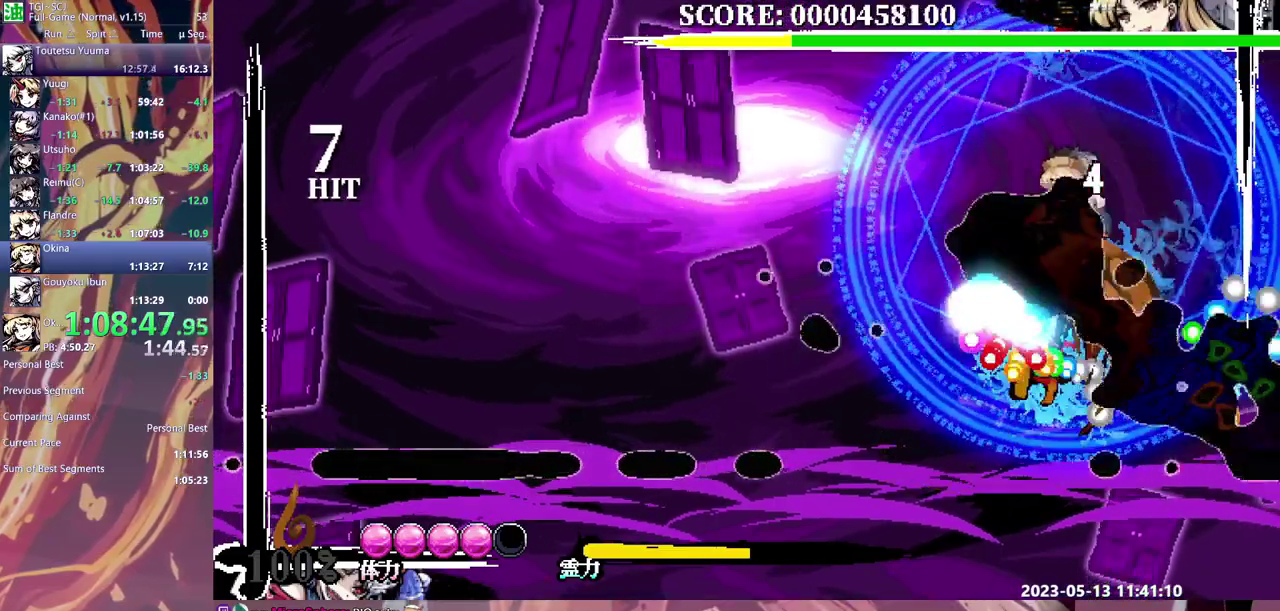
{"buttons": [], "events": [[50, "B", "up"], [117, "B", "down"], [200, "DPAD_UP", "down"], [283, "DPAD_UP", "up"], [333, "B", "up"], [433, "Y", "down"], [500, "Y", "up"]]}
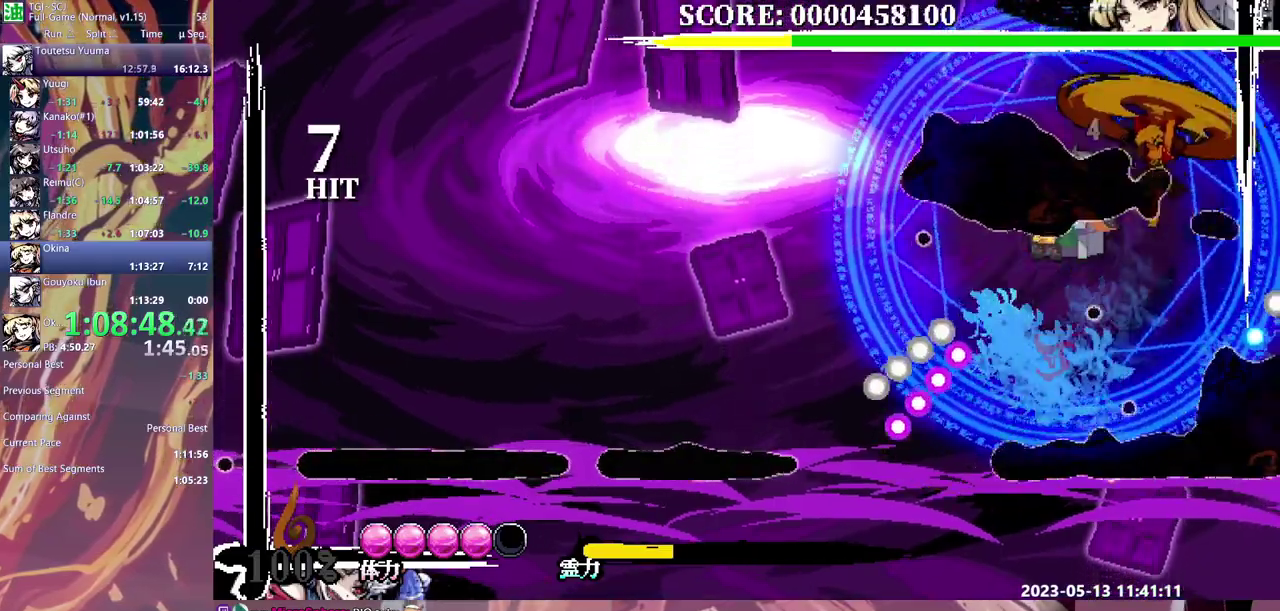
{"buttons": [], "events": [[50, "Y", "down"], [133, "Y", "up"], [200, "Y", "down"], [250, "Y", "up"]]}
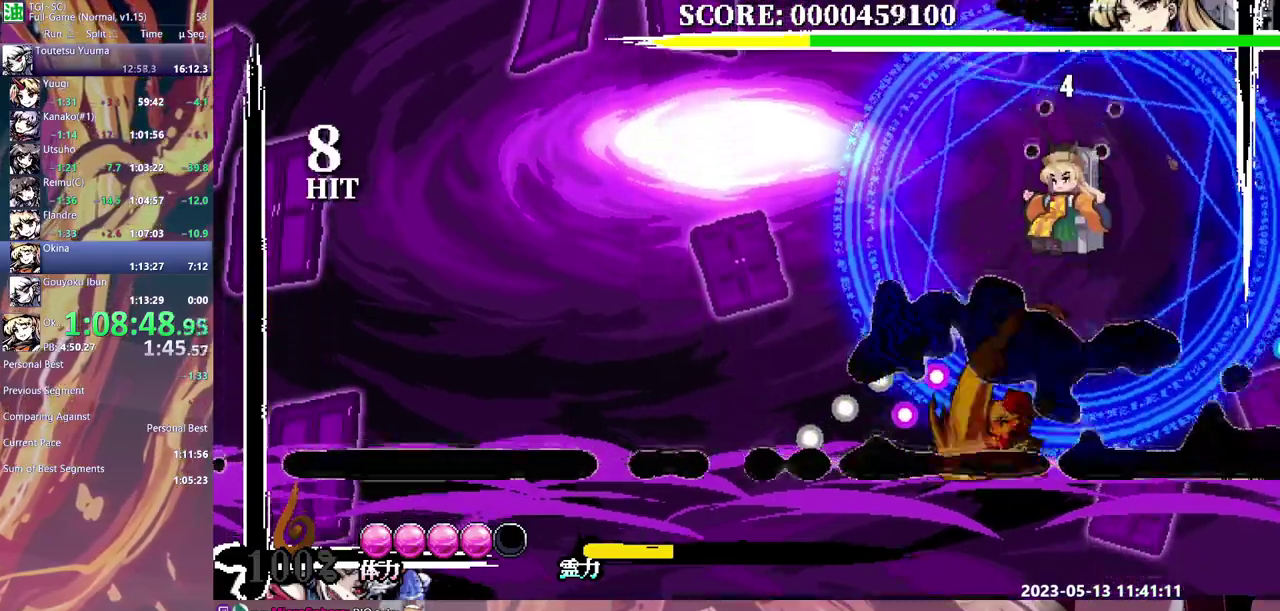
{"buttons": [], "events": []}
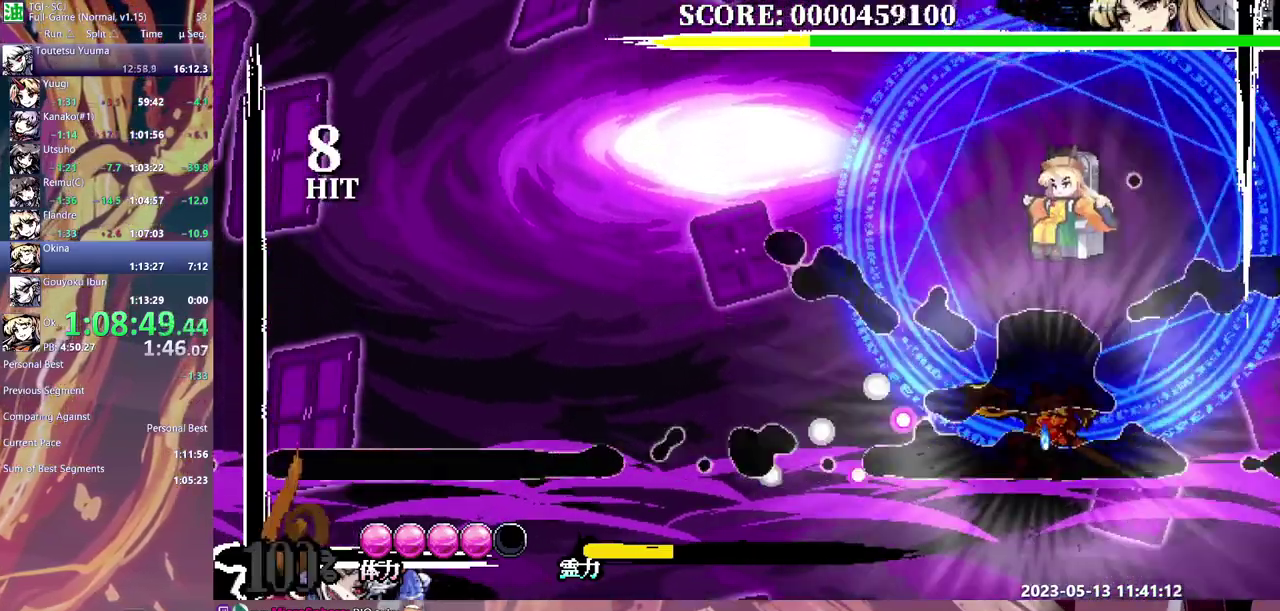
{"buttons": [], "events": []}
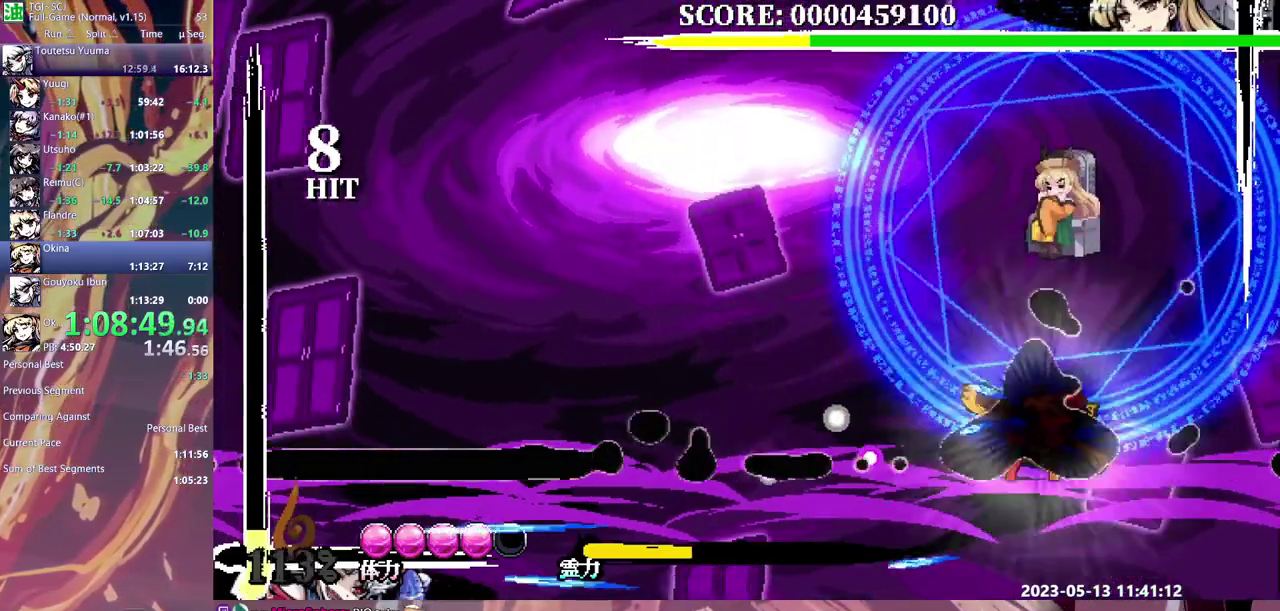
{"buttons": [], "events": []}